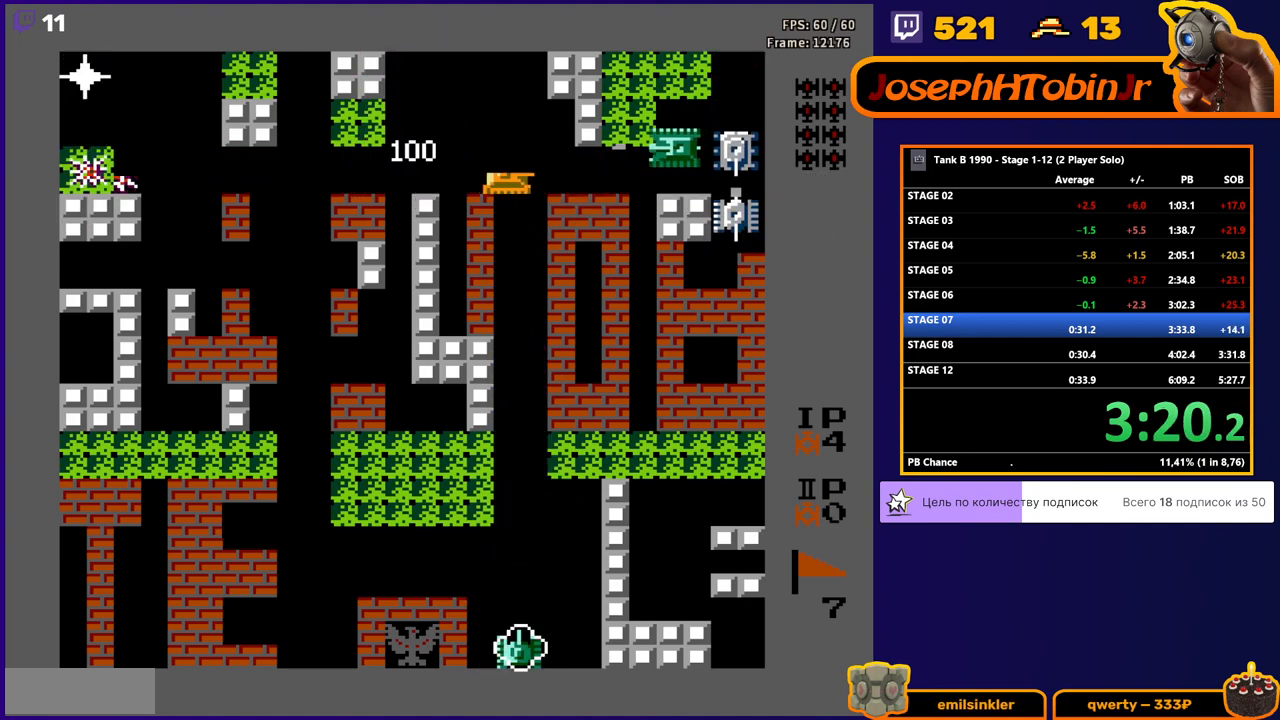
Gameplay with a controller (Nintendo layout); each line is a JSON object with the inputs held at the frame after it. "events" lists button and stick changes between this image and that frame as [ms after this image, input, new state], when the widget could be followed in between. Not read: L3 R3.
{"buttons": ["B", "DPAD_RIGHT"], "events": [[100, "DPAD_RIGHT", "up"], [433, "DPAD_RIGHT", "down"]]}
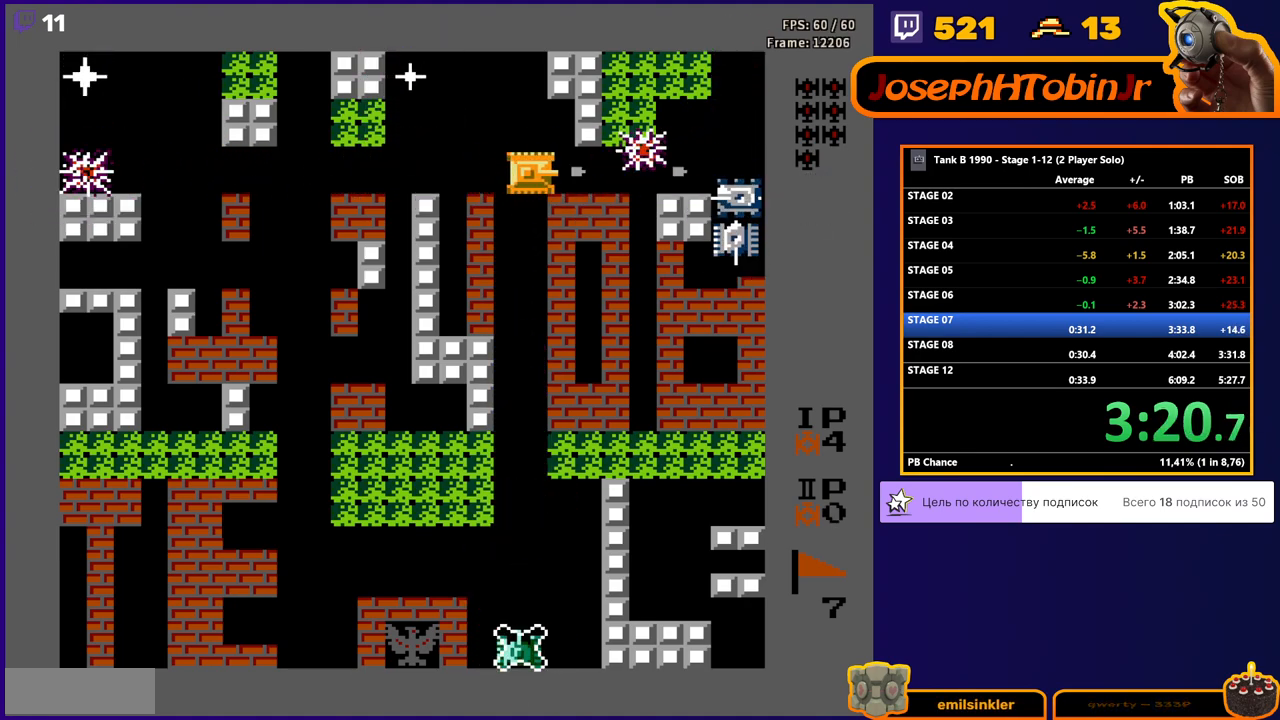
{"buttons": ["DPAD_LEFT"], "events": [[233, "DPAD_RIGHT", "up"], [267, "B", "up"], [350, "DPAD_LEFT", "down"]]}
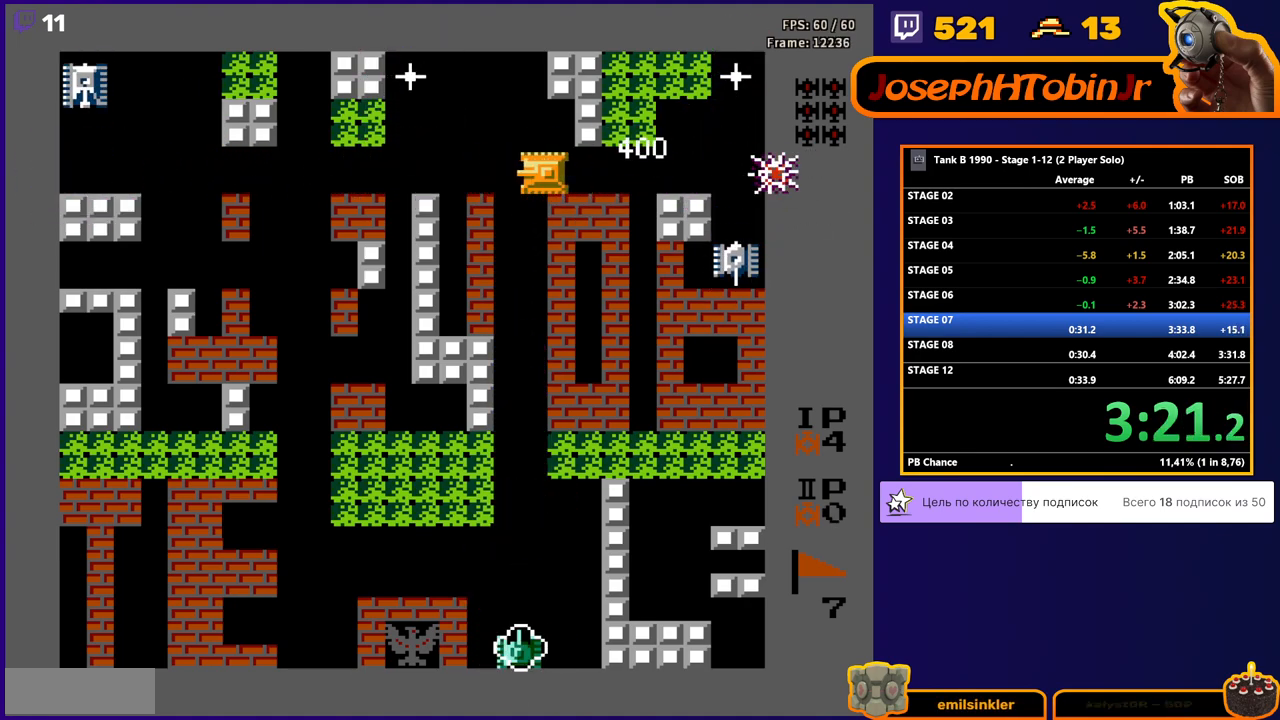
{"buttons": ["B"], "events": [[83, "DPAD_LEFT", "up"], [117, "DPAD_RIGHT", "down"], [217, "DPAD_RIGHT", "up"], [267, "DPAD_LEFT", "down"], [333, "B", "down"], [483, "DPAD_LEFT", "up"]]}
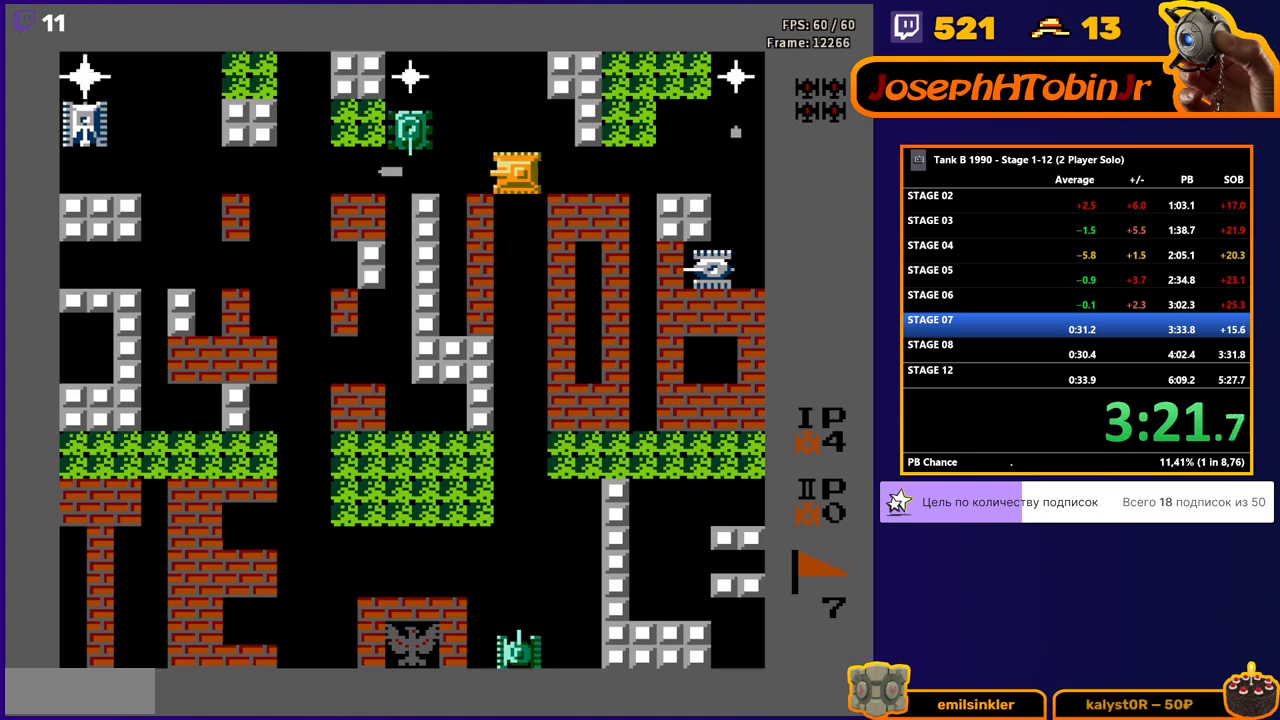
{"buttons": ["B"], "events": [[33, "B", "up"], [33, "DPAD_RIGHT", "down"], [117, "DPAD_RIGHT", "up"], [167, "DPAD_LEFT", "down"], [250, "B", "down"], [383, "DPAD_LEFT", "up"]]}
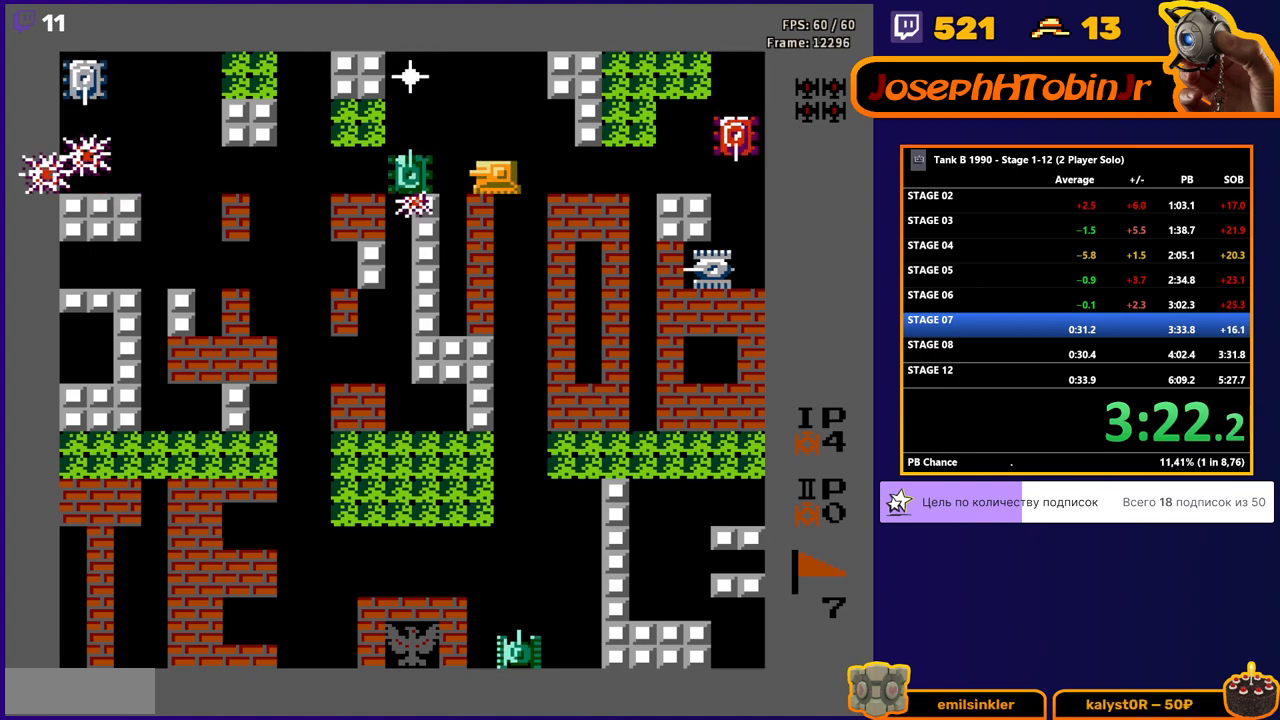
{"buttons": [], "events": [[150, "B", "up"], [150, "DPAD_RIGHT", "down"], [267, "B", "down"], [483, "DPAD_RIGHT", "up"], [500, "B", "up"]]}
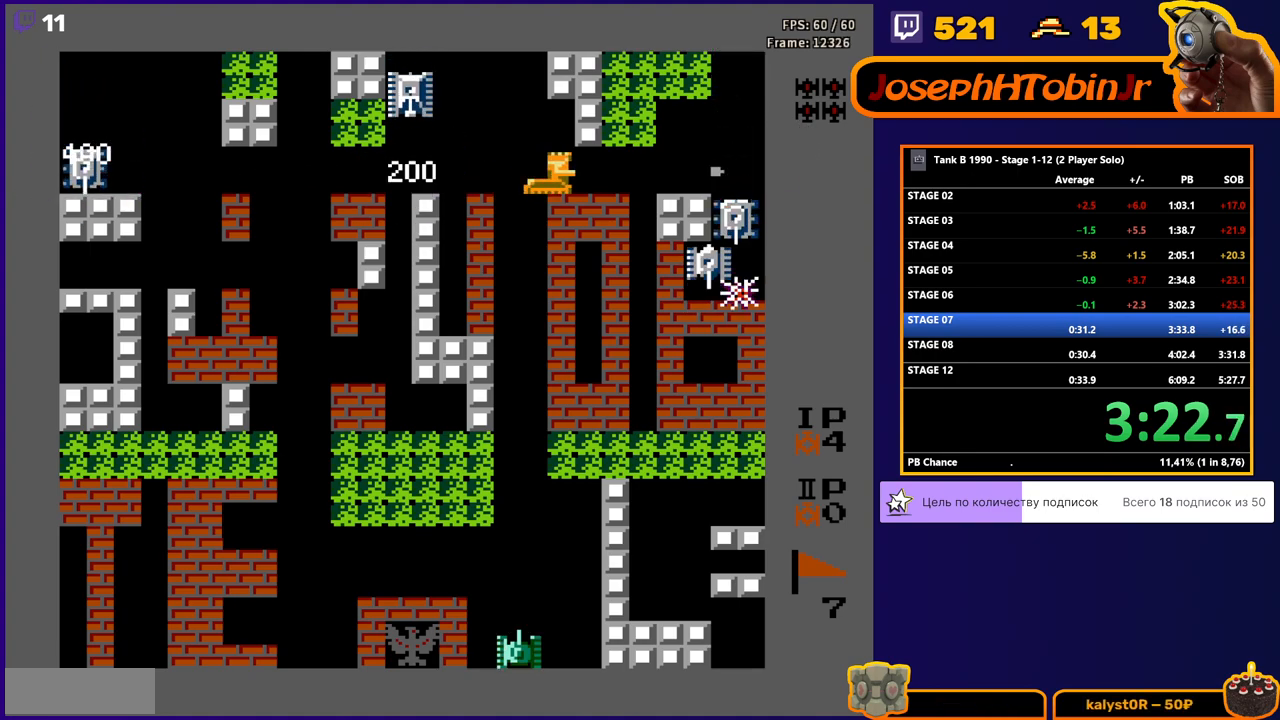
{"buttons": ["B", "DPAD_LEFT"], "events": [[33, "DPAD_LEFT", "down"], [133, "B", "down"], [183, "DPAD_LEFT", "up"], [483, "DPAD_LEFT", "down"]]}
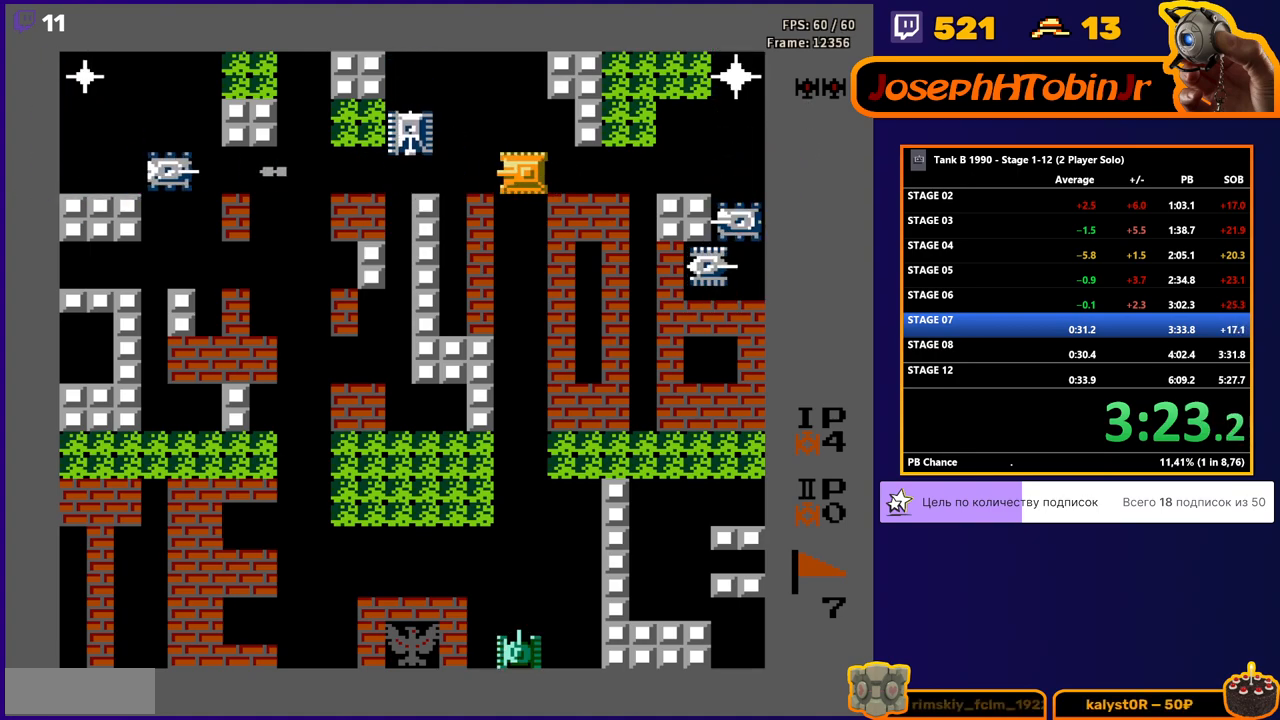
{"buttons": ["DPAD_RIGHT"], "events": [[67, "B", "up"], [83, "DPAD_LEFT", "up"], [233, "A", "down"], [367, "A", "up"], [400, "DPAD_RIGHT", "down"]]}
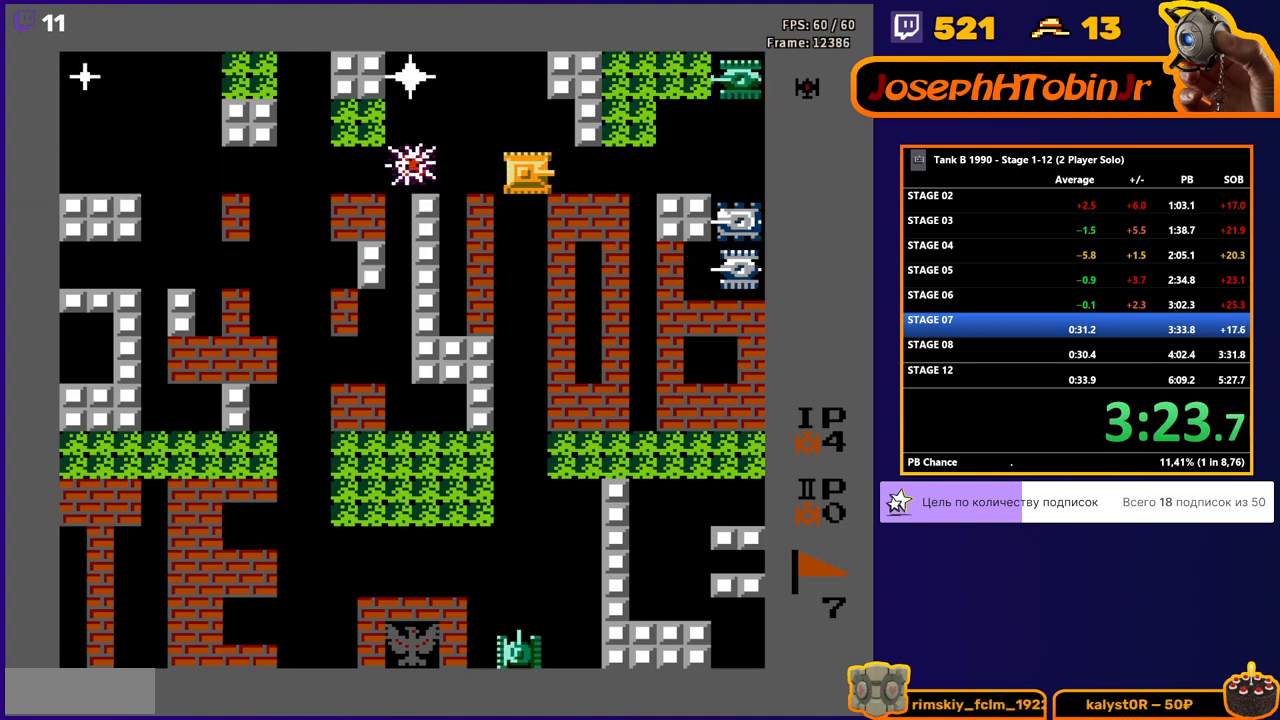
{"buttons": ["B"], "events": [[250, "B", "down"], [367, "DPAD_RIGHT", "up"]]}
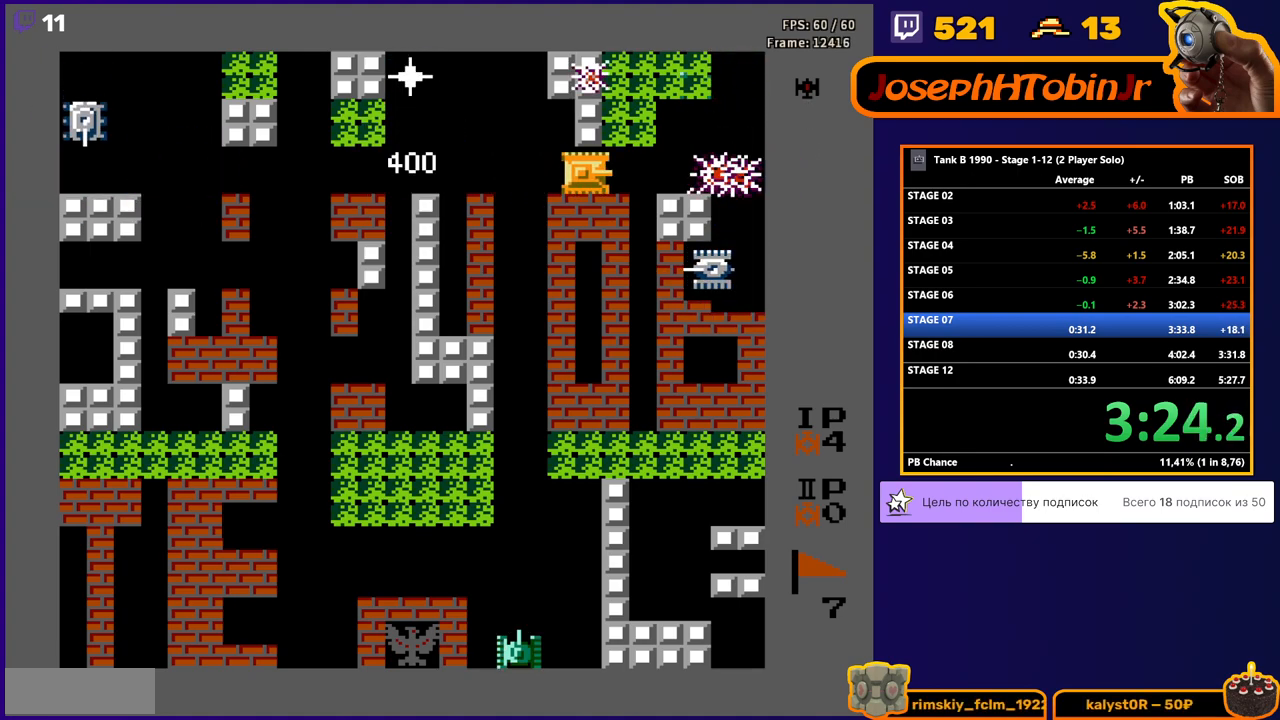
{"buttons": ["B"], "events": [[67, "B", "up"], [67, "DPAD_LEFT", "down"], [233, "B", "down"], [400, "DPAD_LEFT", "up"]]}
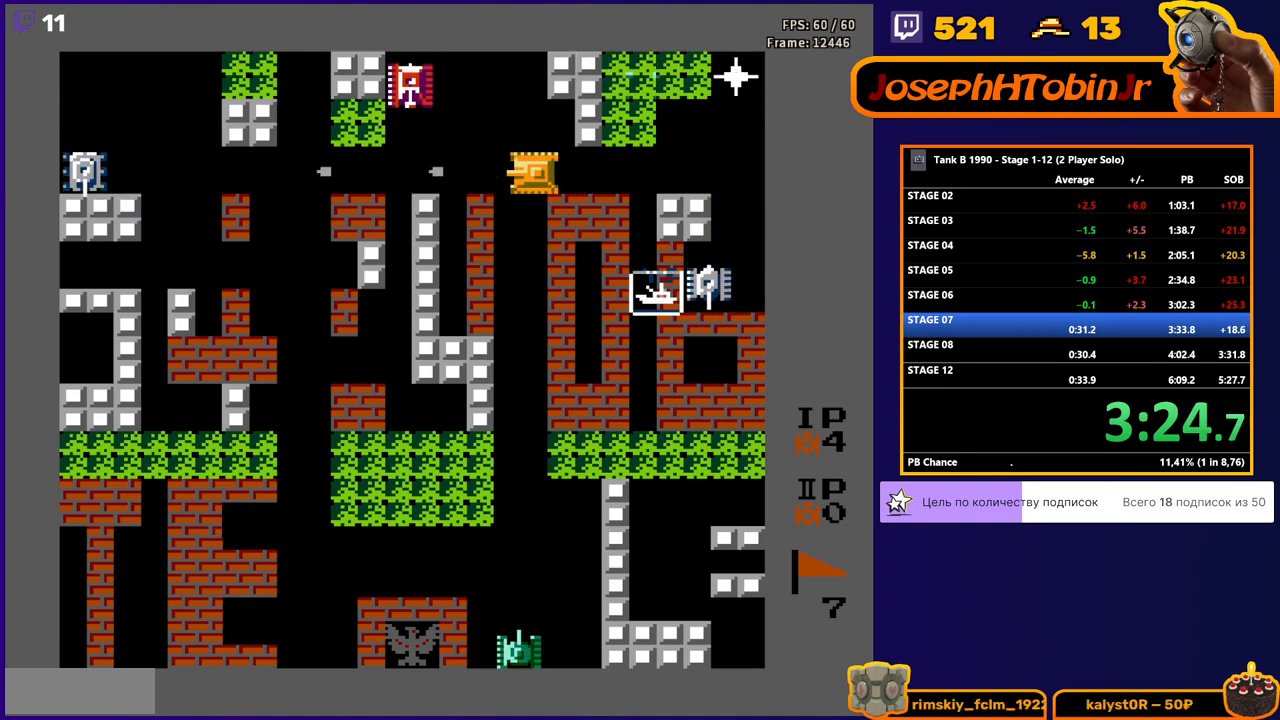
{"buttons": ["DPAD_LEFT"], "events": [[33, "DPAD_RIGHT", "down"], [83, "B", "up"], [300, "DPAD_RIGHT", "up"], [333, "DPAD_LEFT", "down"]]}
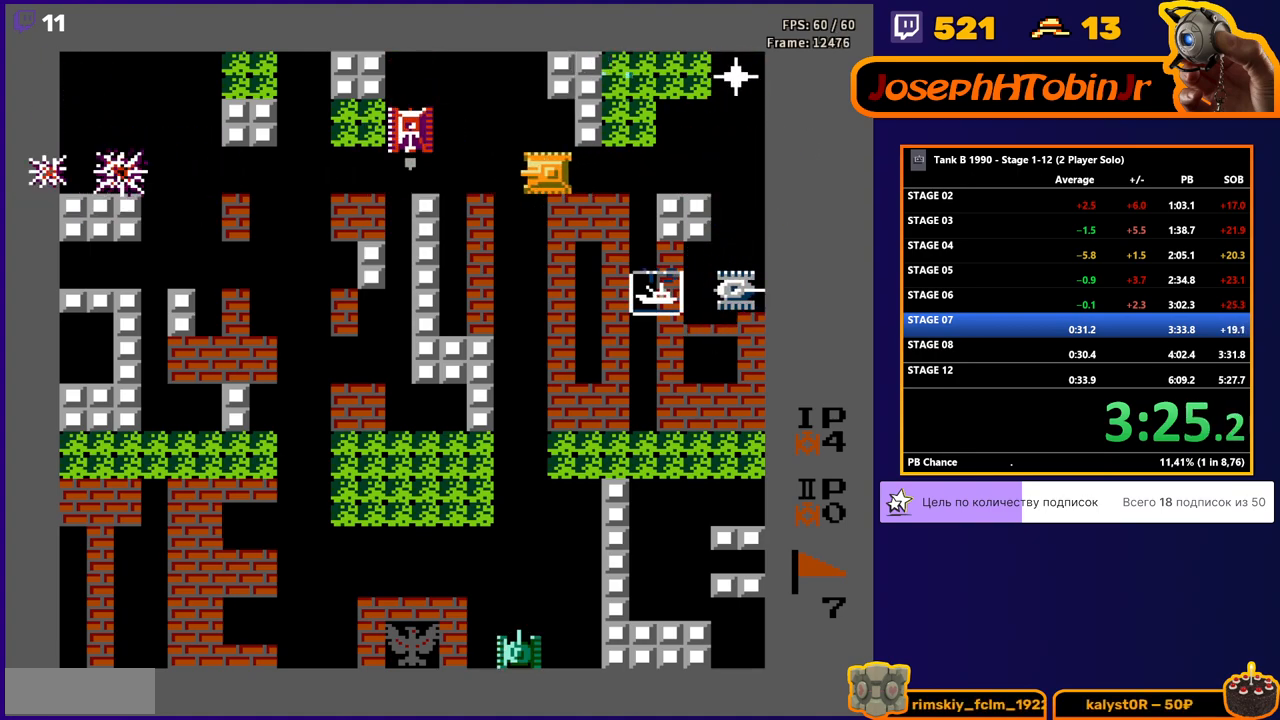
{"buttons": ["B", "DPAD_RIGHT"], "events": [[17, "B", "down"], [83, "DPAD_LEFT", "up"], [417, "B", "up"], [433, "DPAD_RIGHT", "down"], [483, "B", "down"]]}
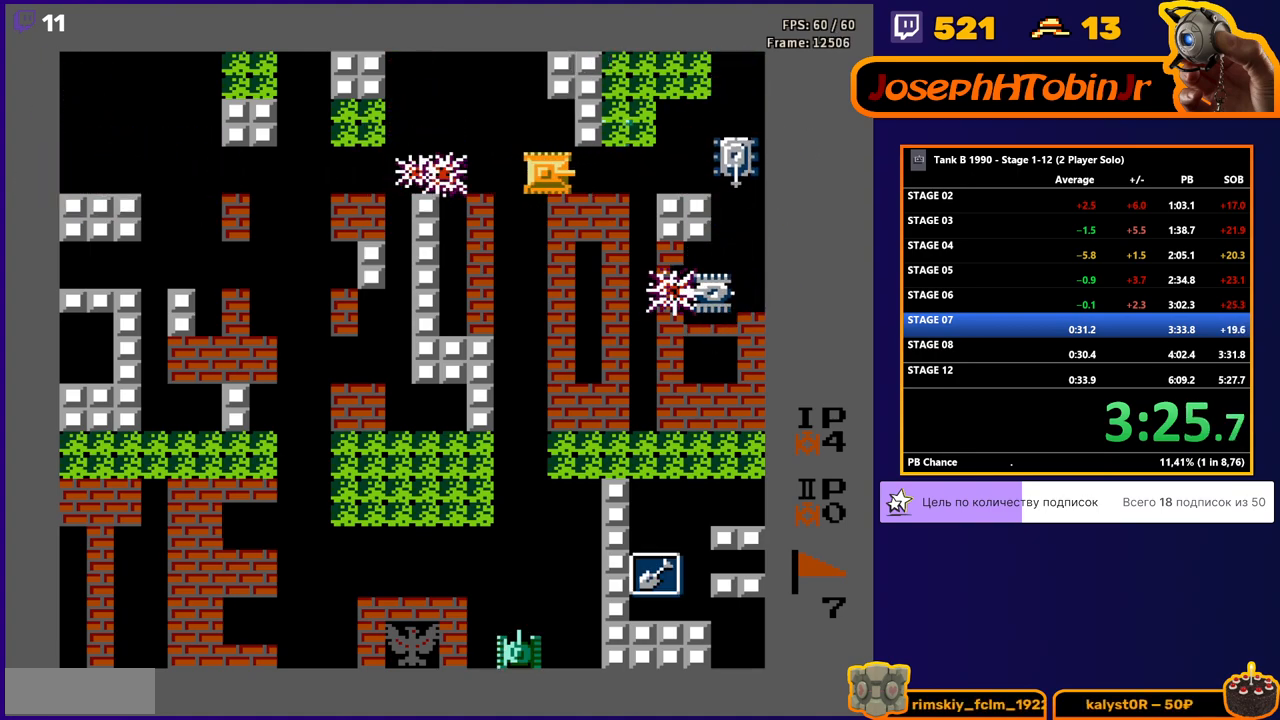
{"buttons": ["B", "DPAD_RIGHT"], "events": [[333, "B", "up"], [417, "B", "down"]]}
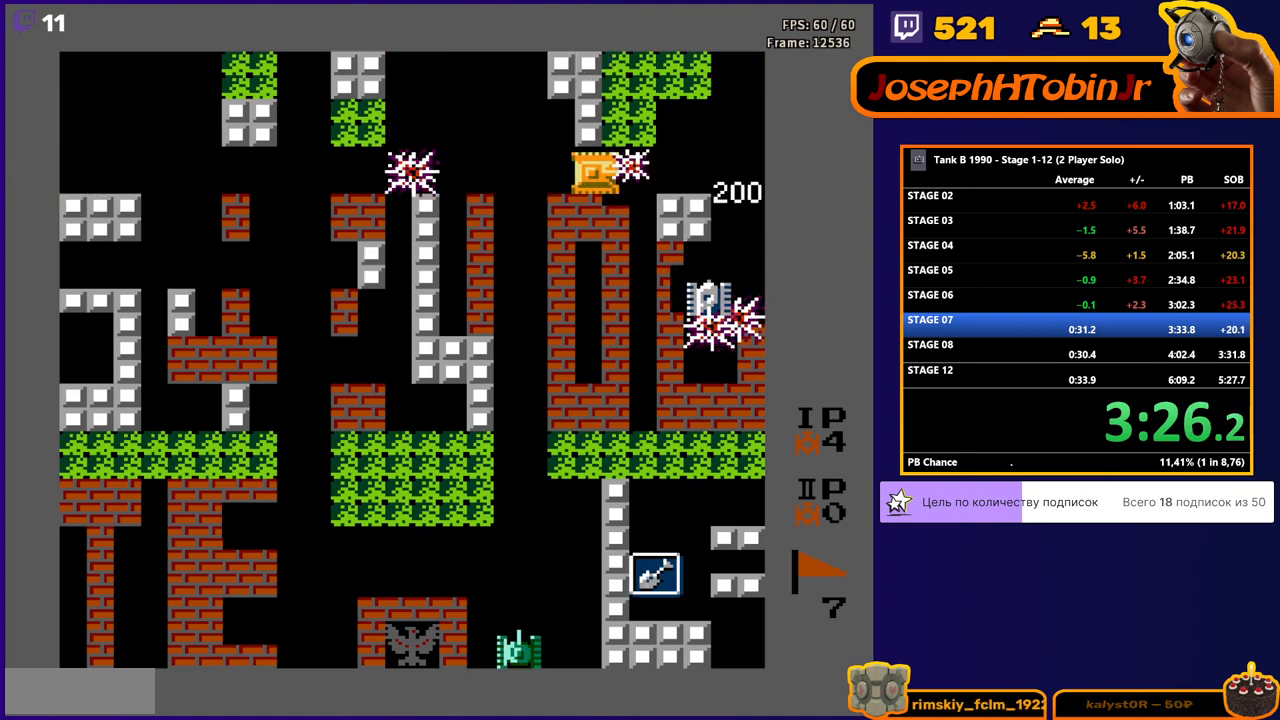
{"buttons": ["DPAD_RIGHT"], "events": [[217, "B", "up"]]}
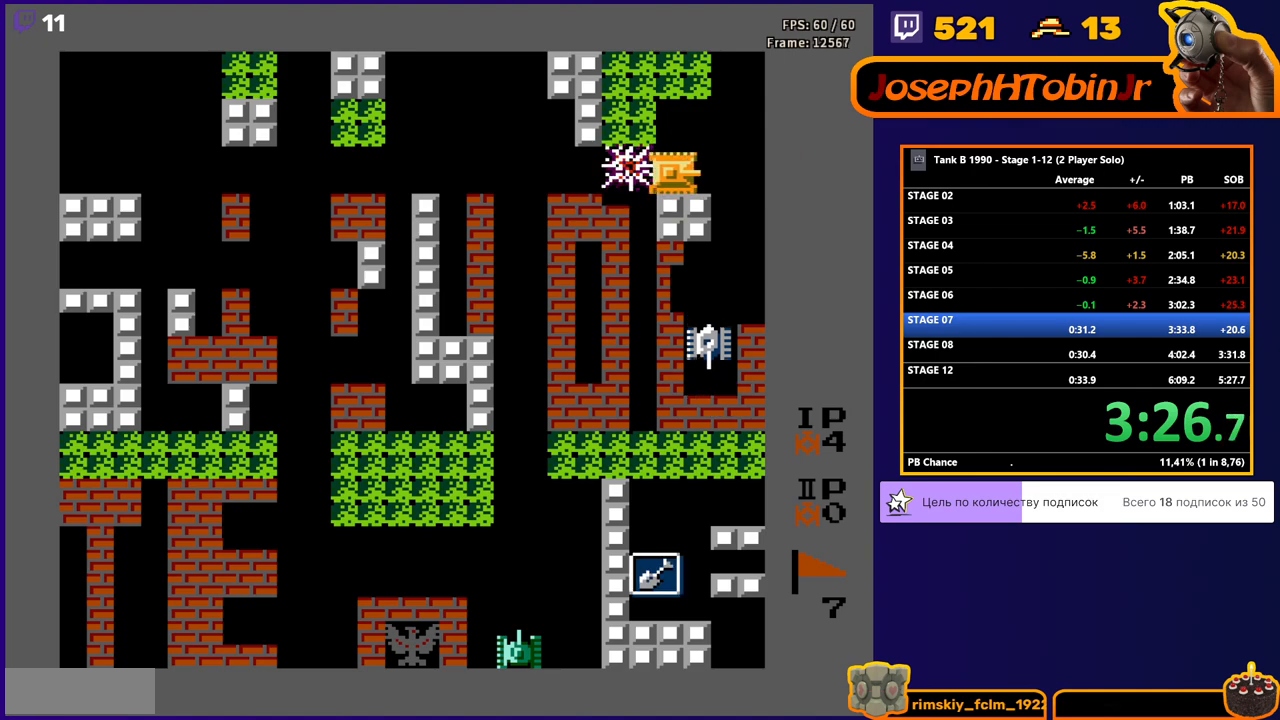
{"buttons": ["B", "DPAD_DOWN"], "events": [[133, "B", "down"], [133, "DPAD_DOWN", "down"], [133, "DPAD_RIGHT", "up"]]}
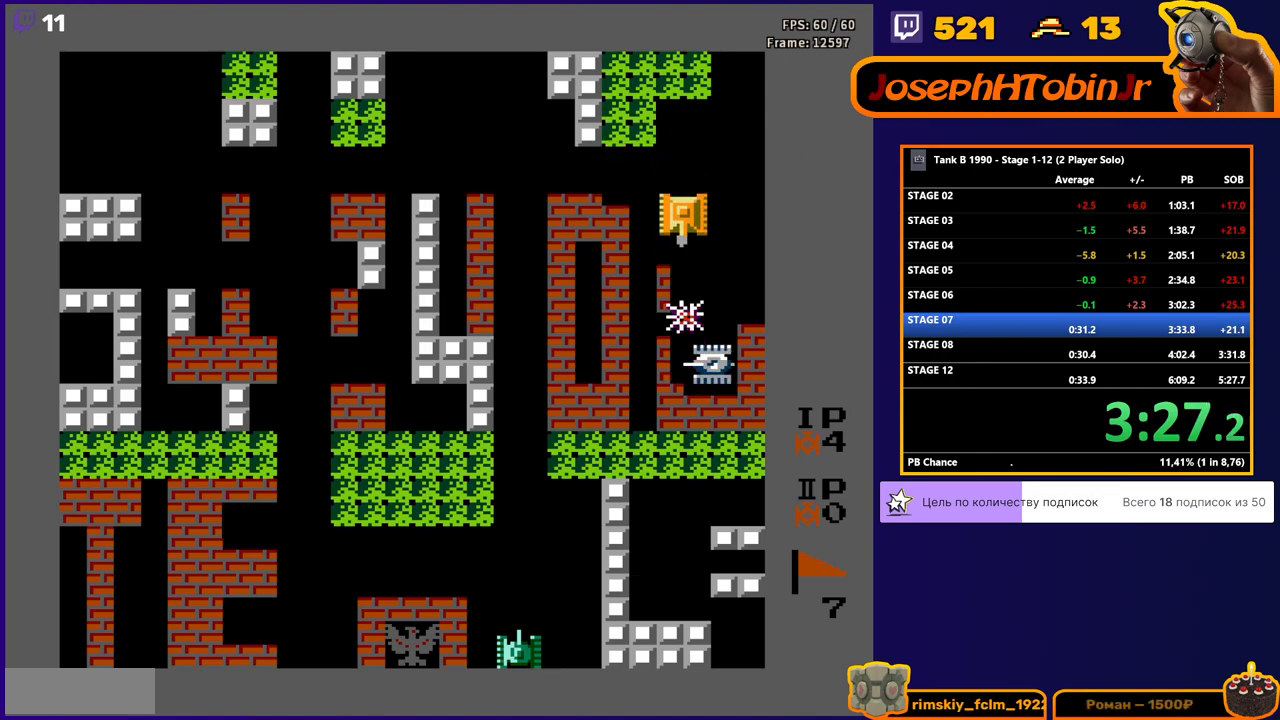
{"buttons": ["B", "DPAD_DOWN"], "events": [[300, "B", "up"], [300, "DPAD_DOWN", "up"], [300, "DPAD_RIGHT", "down"], [400, "DPAD_DOWN", "down"], [433, "DPAD_RIGHT", "up"], [483, "B", "down"]]}
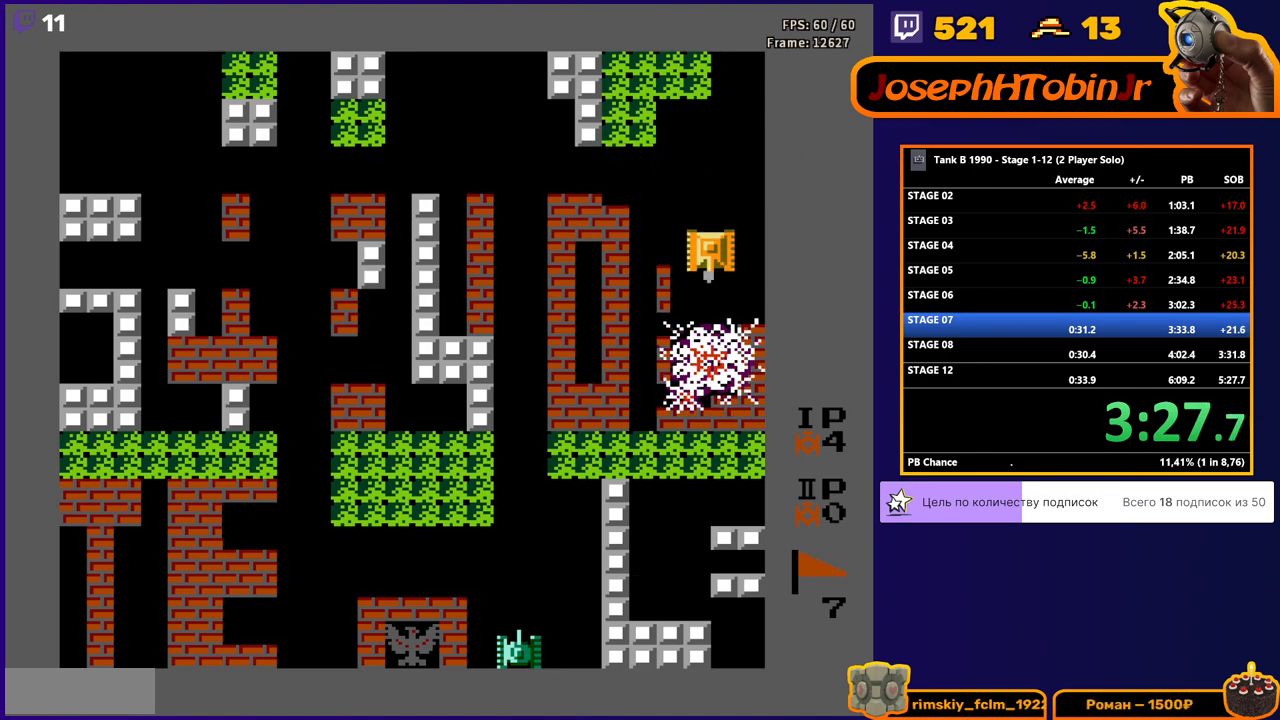
{"buttons": ["DPAD_DOWN"], "events": [[333, "B", "up"]]}
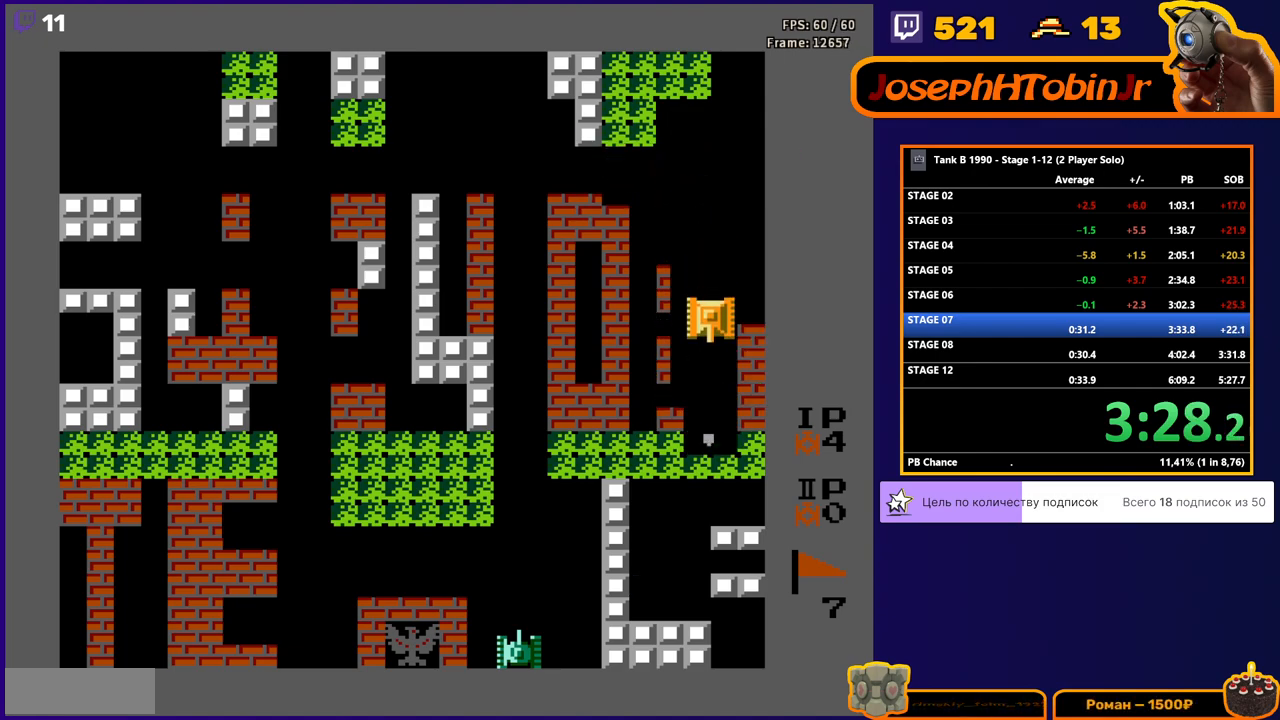
{"buttons": [], "events": [[250, "DPAD_DOWN", "up"]]}